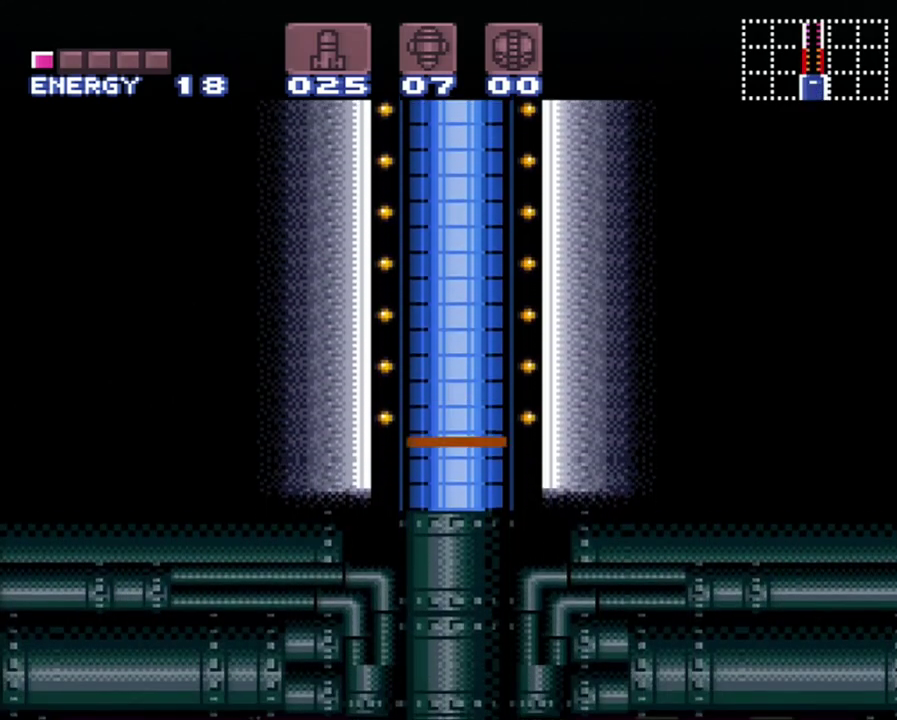
Gameplay with a controller (Nintendo layout); each line is a JSON object with the inputs held at the frame after it. "events" lists button and stick changes between this image and that frame as [ms after this image, input, new state], when the widget could be followed in between. Not read: L3 R3.
{"buttons": ["B", "DPAD_LEFT"], "events": [[50, "DPAD_LEFT", "down"], [400, "B", "down"]]}
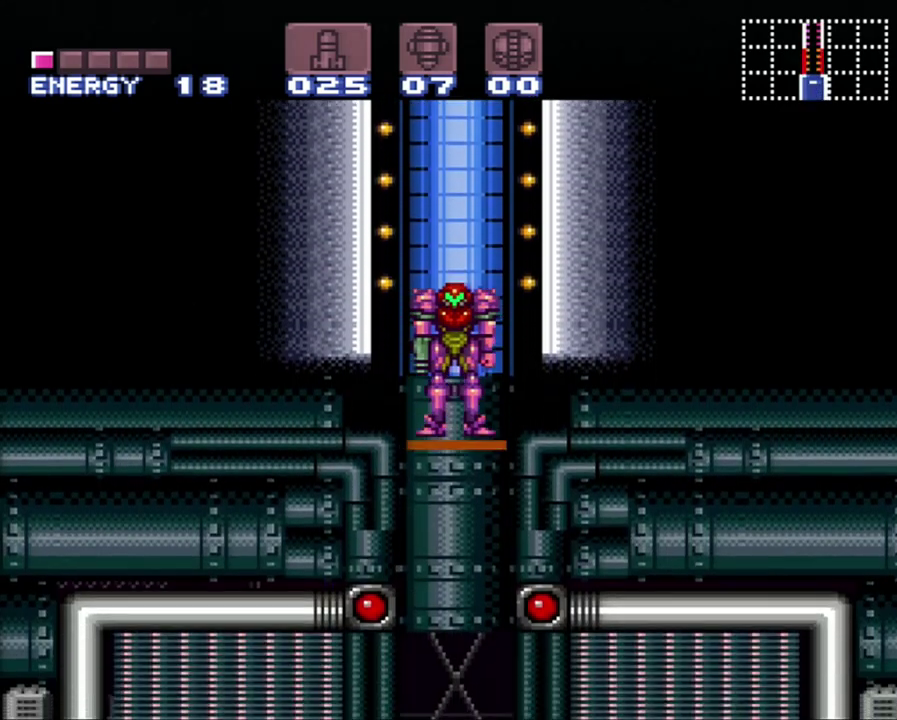
{"buttons": ["DPAD_LEFT"], "events": [[17, "B", "up"]]}
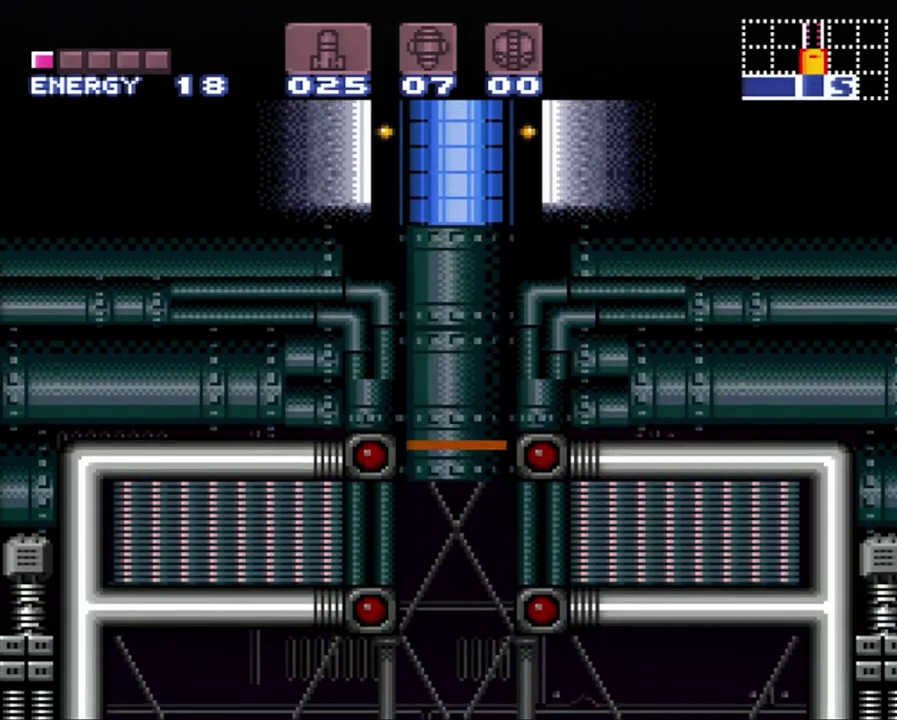
{"buttons": ["DPAD_LEFT"], "events": []}
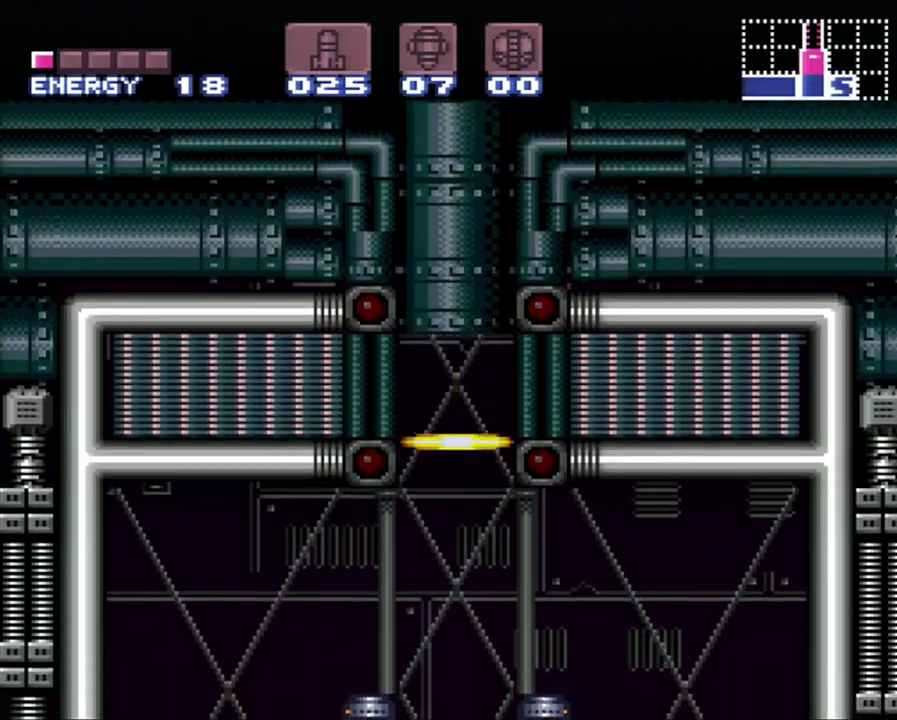
{"buttons": ["DPAD_LEFT"], "events": []}
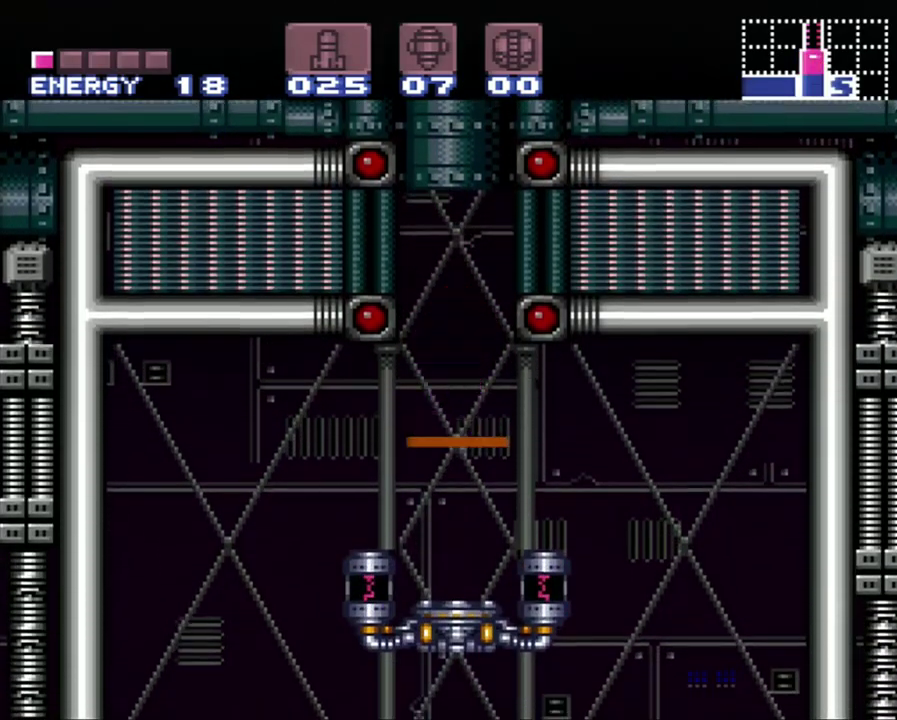
{"buttons": ["B", "DPAD_LEFT"], "events": [[500, "B", "down"]]}
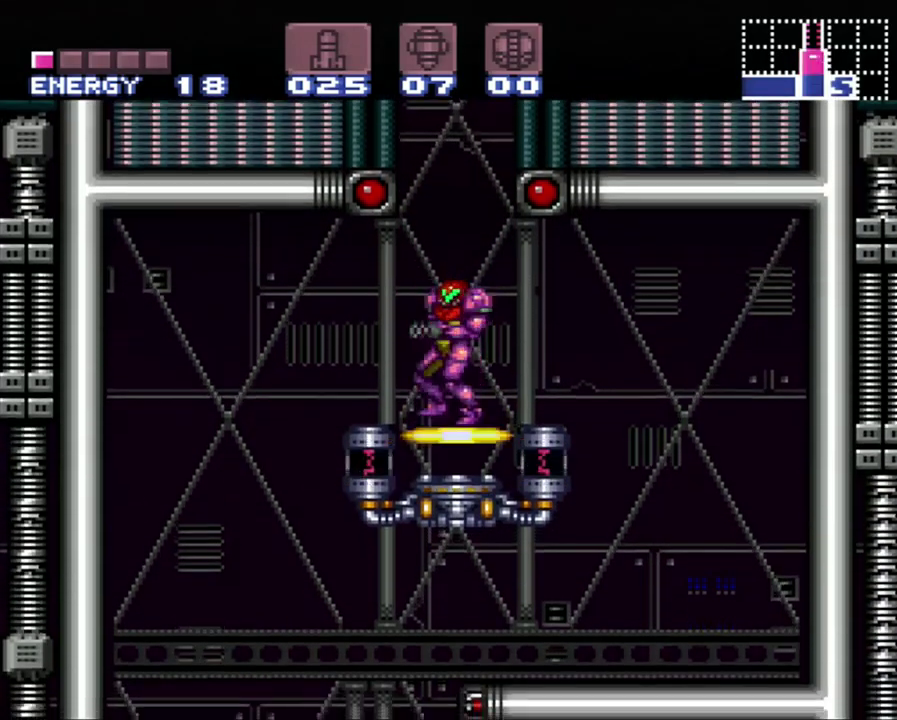
{"buttons": ["DPAD_LEFT"], "events": [[83, "B", "up"]]}
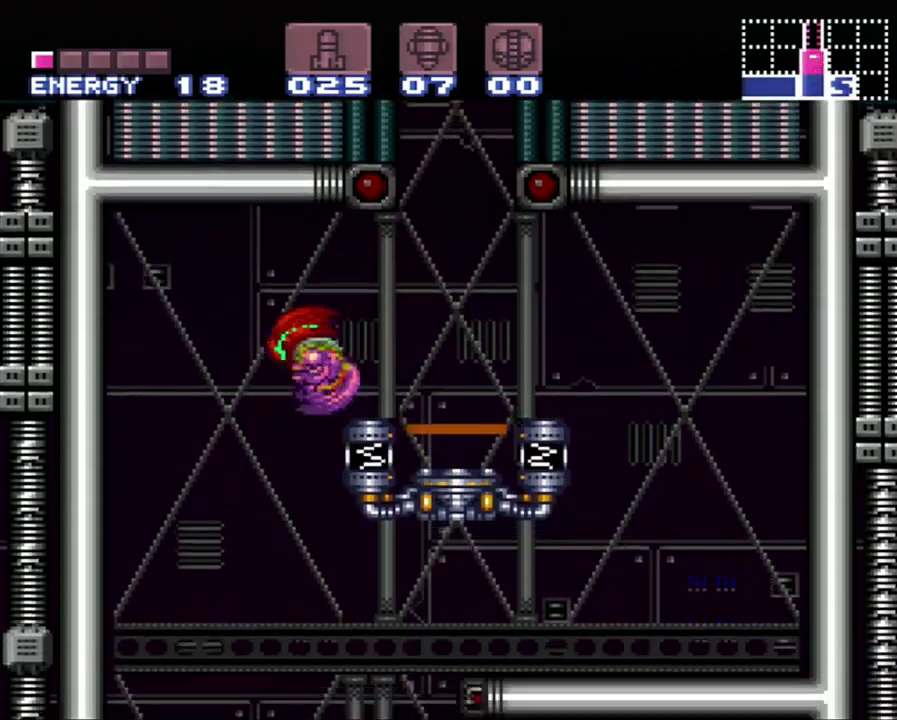
{"buttons": ["DPAD_RIGHT"], "events": [[50, "DPAD_LEFT", "up"], [117, "DPAD_RIGHT", "down"]]}
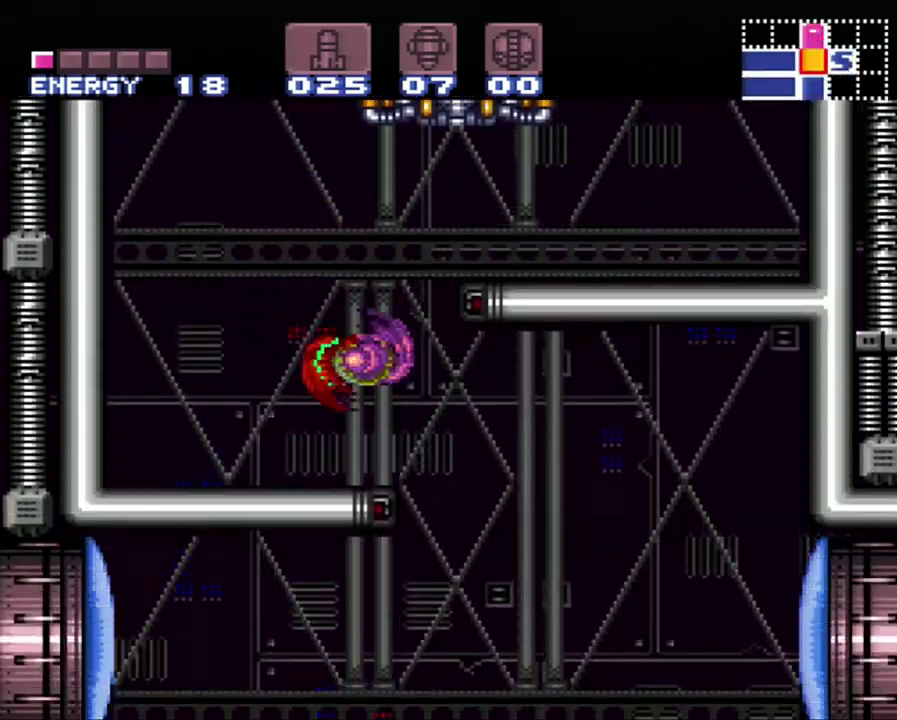
{"buttons": ["DPAD_LEFT"], "events": [[433, "DPAD_RIGHT", "up"], [467, "DPAD_LEFT", "down"]]}
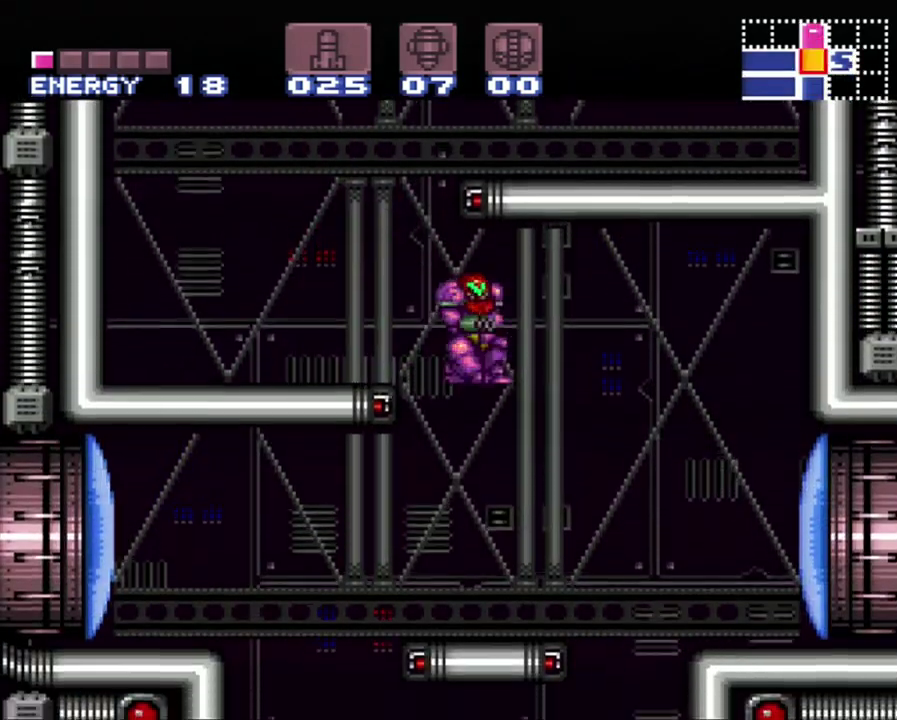
{"buttons": ["DPAD_LEFT"], "events": [[117, "DPAD_LEFT", "up"], [400, "DPAD_LEFT", "down"], [400, "Y", "down"], [500, "Y", "up"]]}
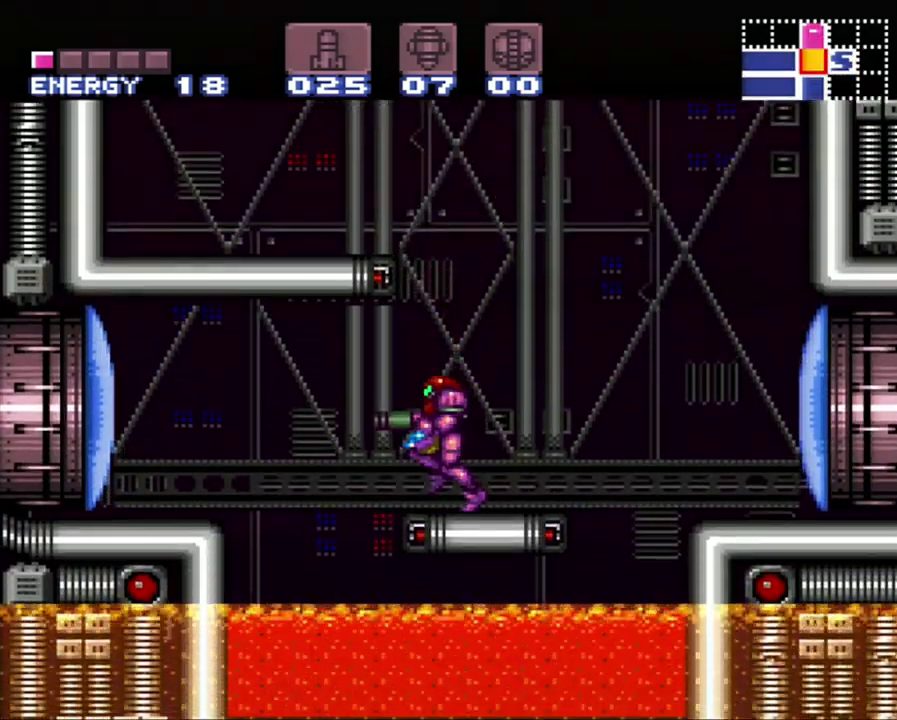
{"buttons": ["DPAD_LEFT"], "events": [[83, "B", "down"], [283, "B", "up"]]}
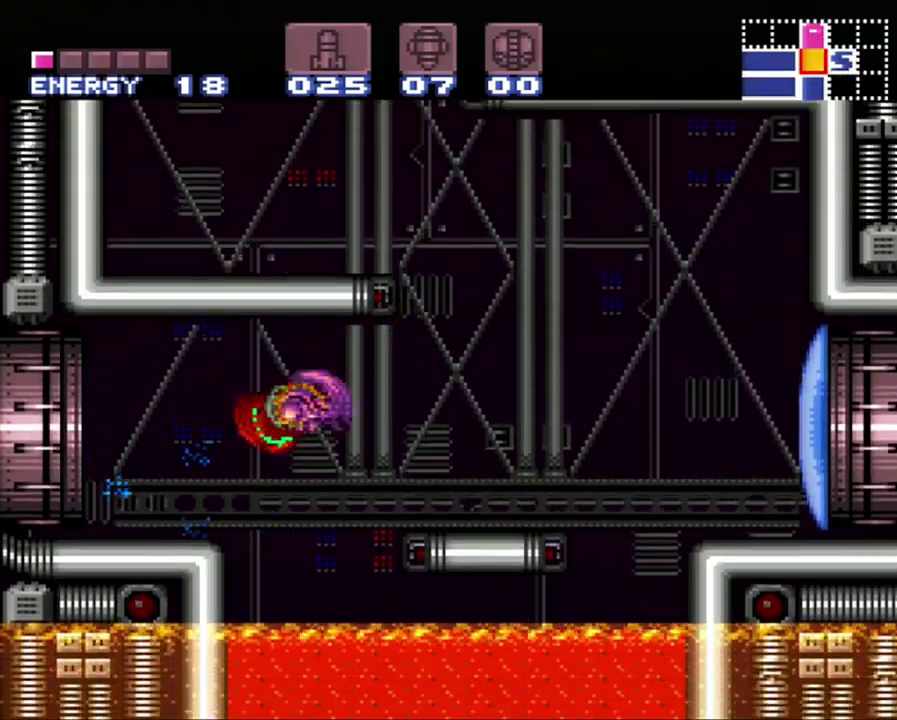
{"buttons": ["DPAD_LEFT"], "events": [[250, "B", "down"], [300, "B", "up"]]}
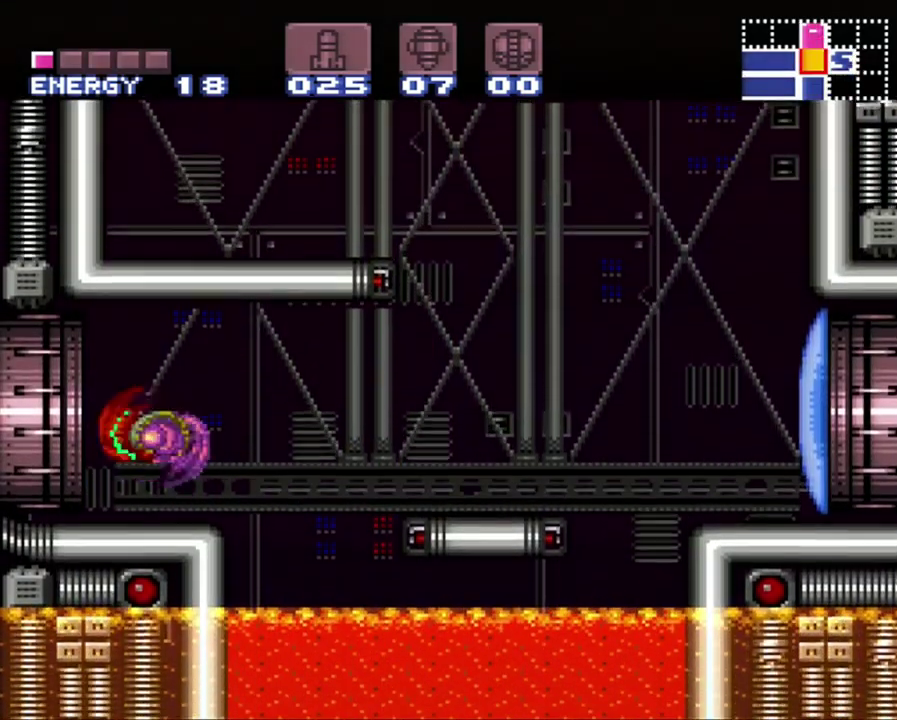
{"buttons": ["A", "DPAD_LEFT"], "events": [[250, "A", "down"]]}
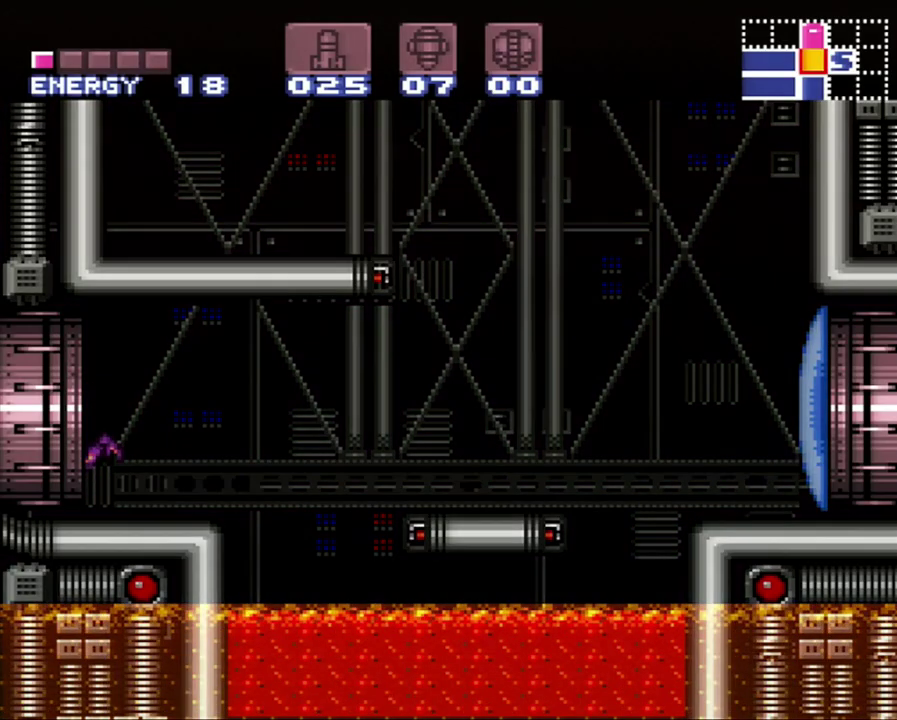
{"buttons": ["A"], "events": [[433, "DPAD_LEFT", "up"]]}
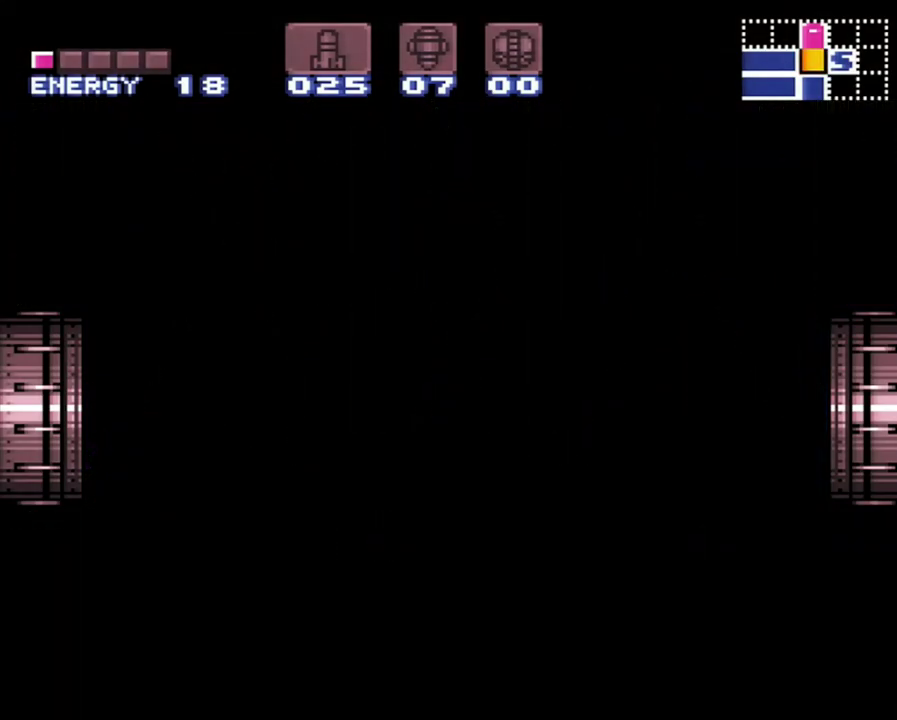
{"buttons": ["A", "DPAD_LEFT"], "events": [[467, "DPAD_LEFT", "down"]]}
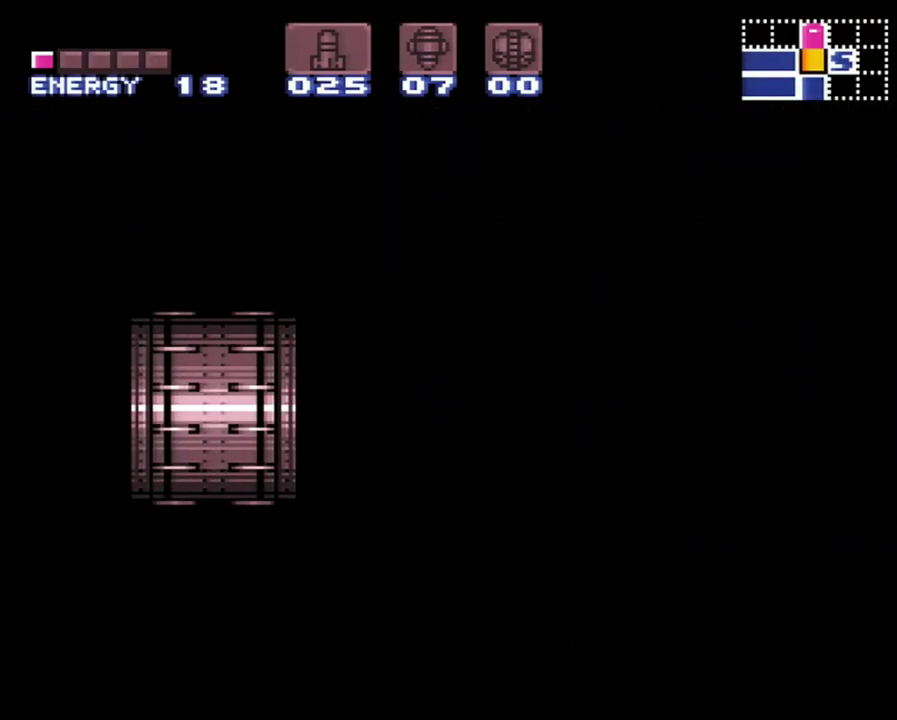
{"buttons": ["A", "DPAD_LEFT"], "events": []}
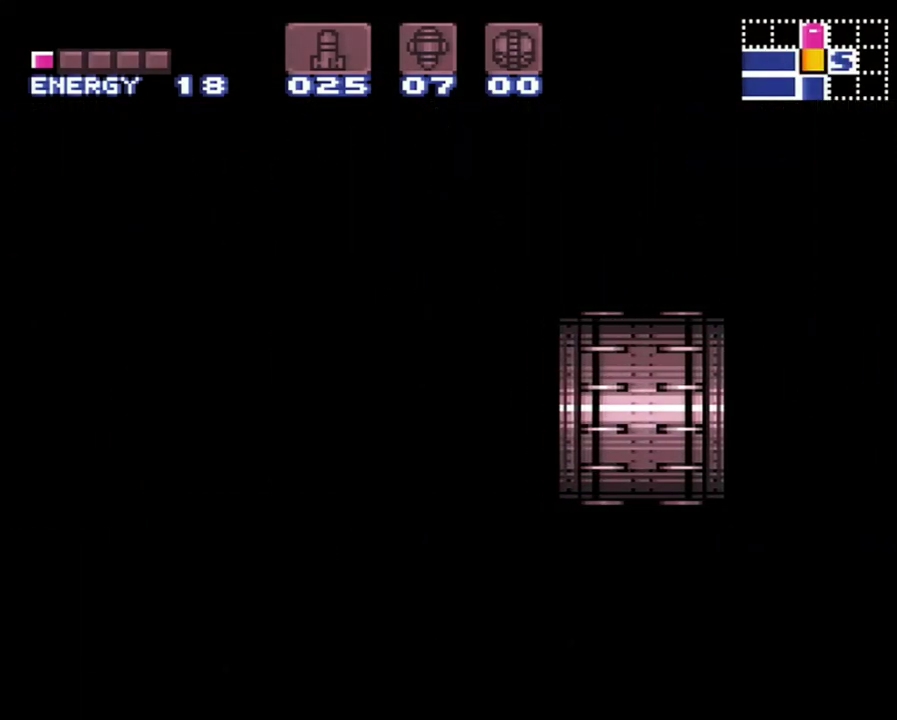
{"buttons": ["A", "DPAD_LEFT"], "events": []}
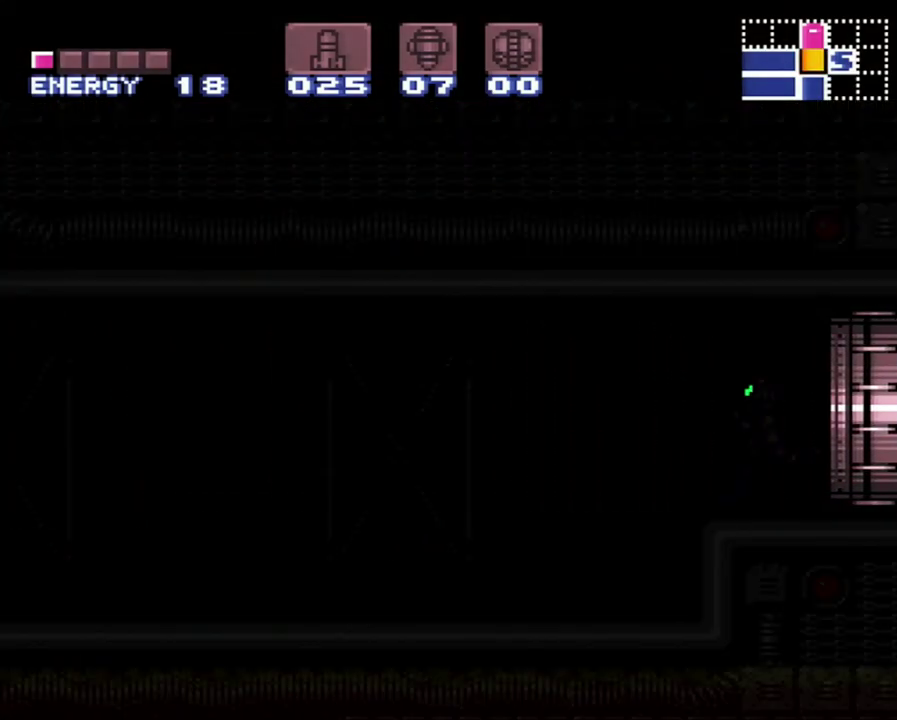
{"buttons": ["A", "DPAD_LEFT"], "events": []}
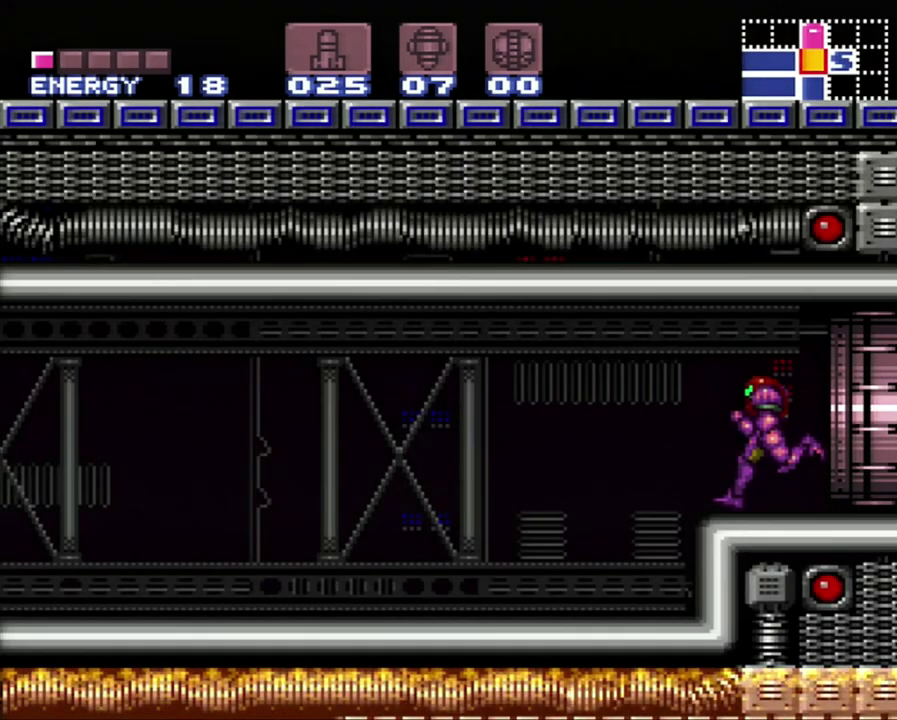
{"buttons": ["A", "DPAD_LEFT"], "events": []}
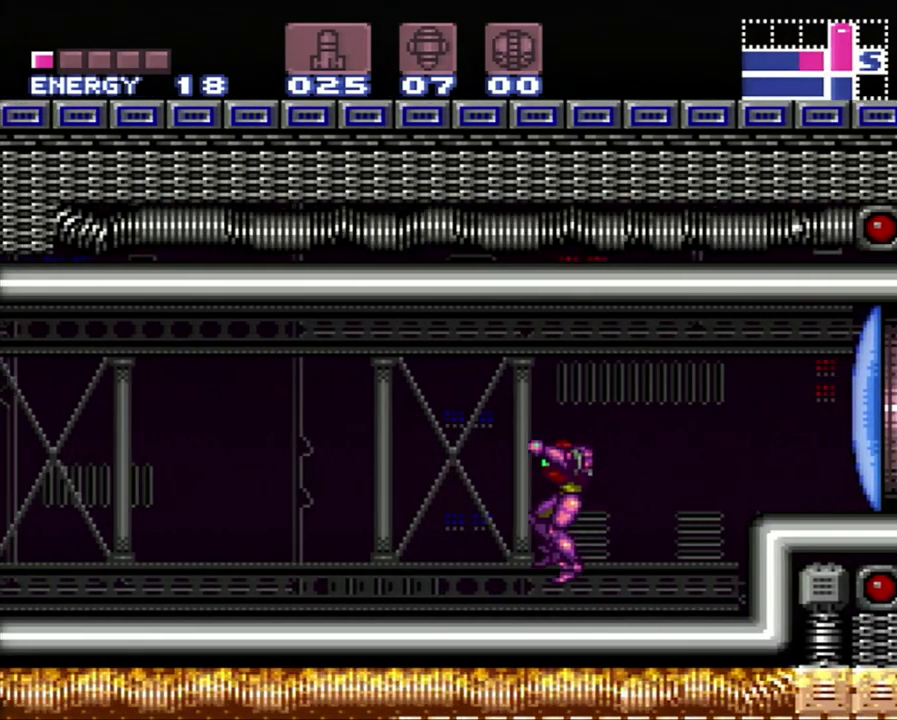
{"buttons": ["A", "Y", "DPAD_LEFT"], "events": [[450, "Y", "down"]]}
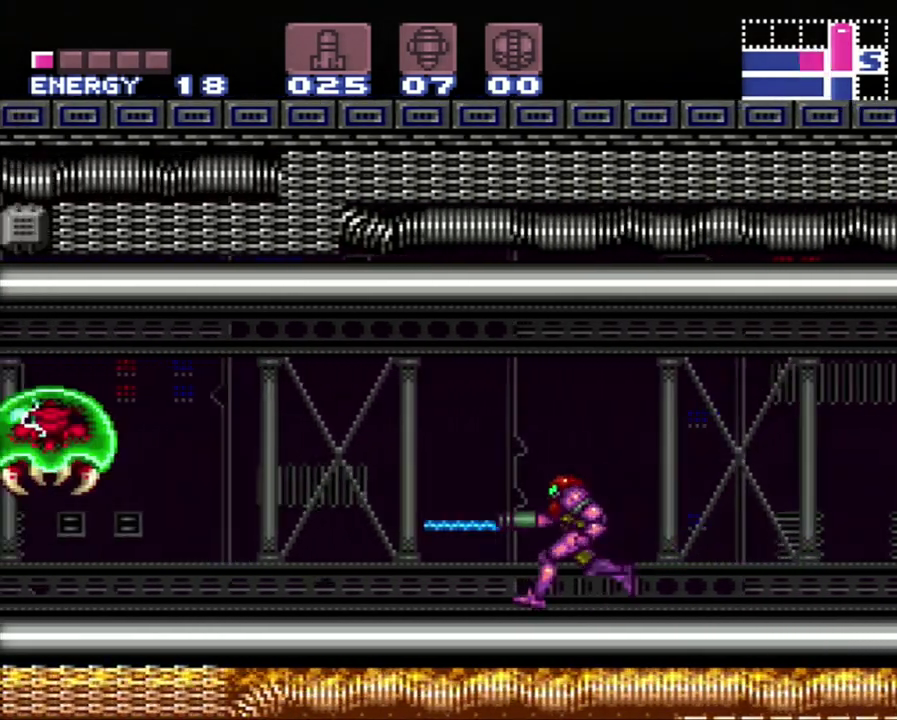
{"buttons": ["X", "R1", "DPAD_LEFT"], "events": [[50, "Y", "up"], [117, "DPAD_LEFT", "up"], [367, "A", "up"], [367, "DPAD_LEFT", "down"], [500, "R1", "down"], [500, "X", "down"]]}
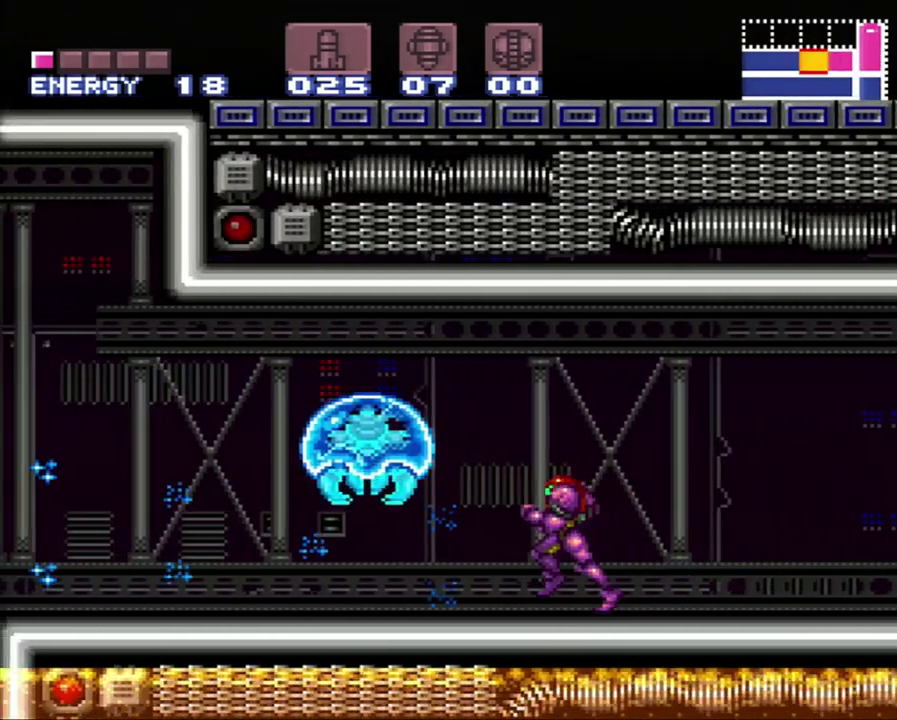
{"buttons": ["R1"], "events": [[83, "X", "up"], [117, "DPAD_LEFT", "up"], [200, "X", "down"], [267, "X", "up"], [400, "Y", "down"], [467, "Y", "up"]]}
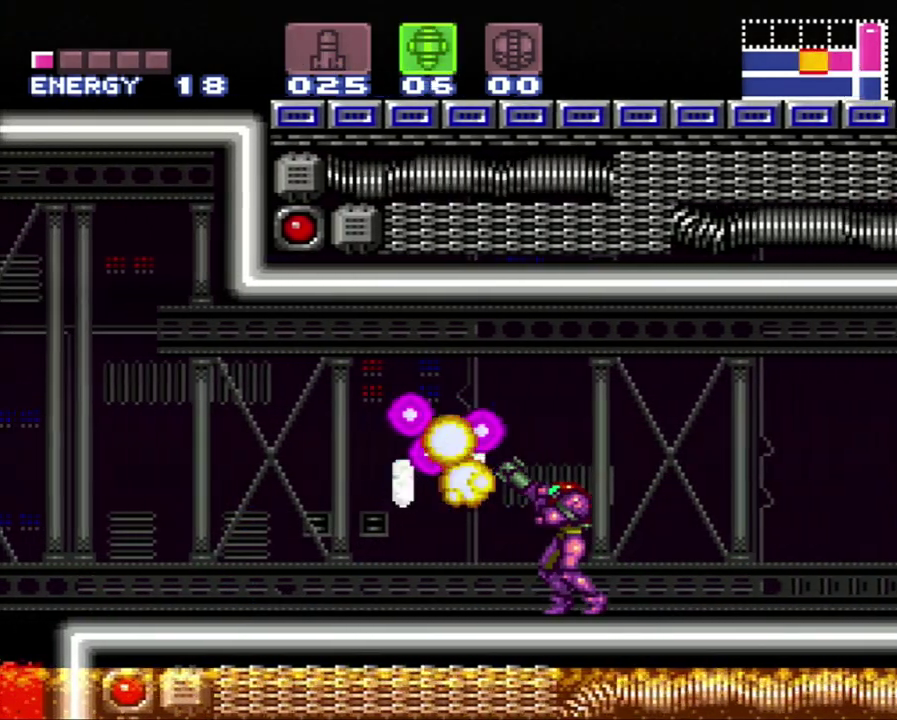
{"buttons": ["A", "B", "DPAD_LEFT"], "events": [[50, "R1", "up"], [83, "A", "down"], [183, "DPAD_LEFT", "down"], [400, "B", "down"]]}
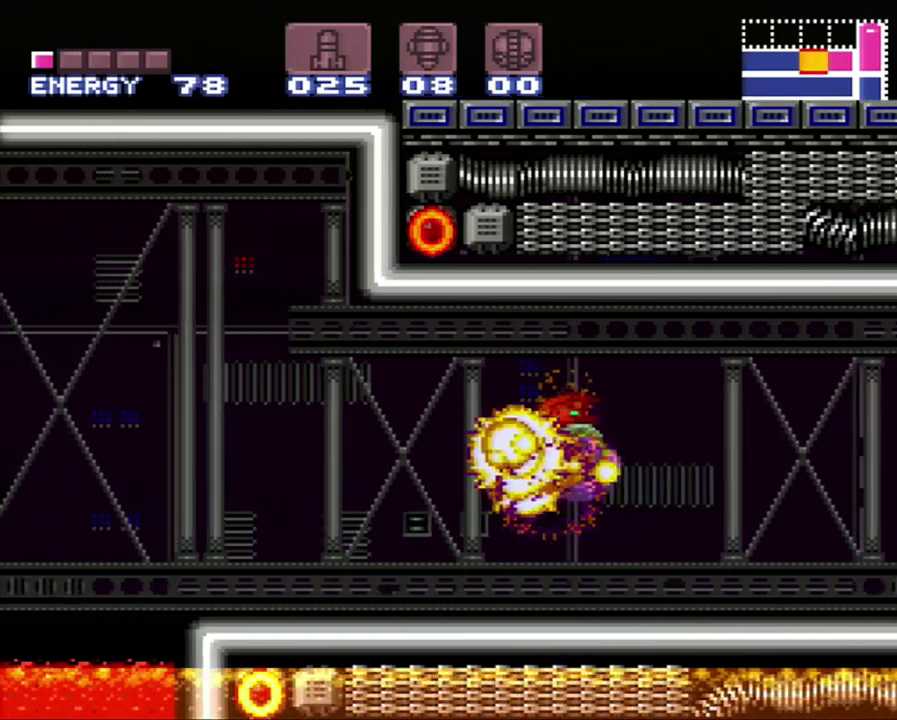
{"buttons": ["A", "DPAD_LEFT"], "events": [[83, "B", "up"]]}
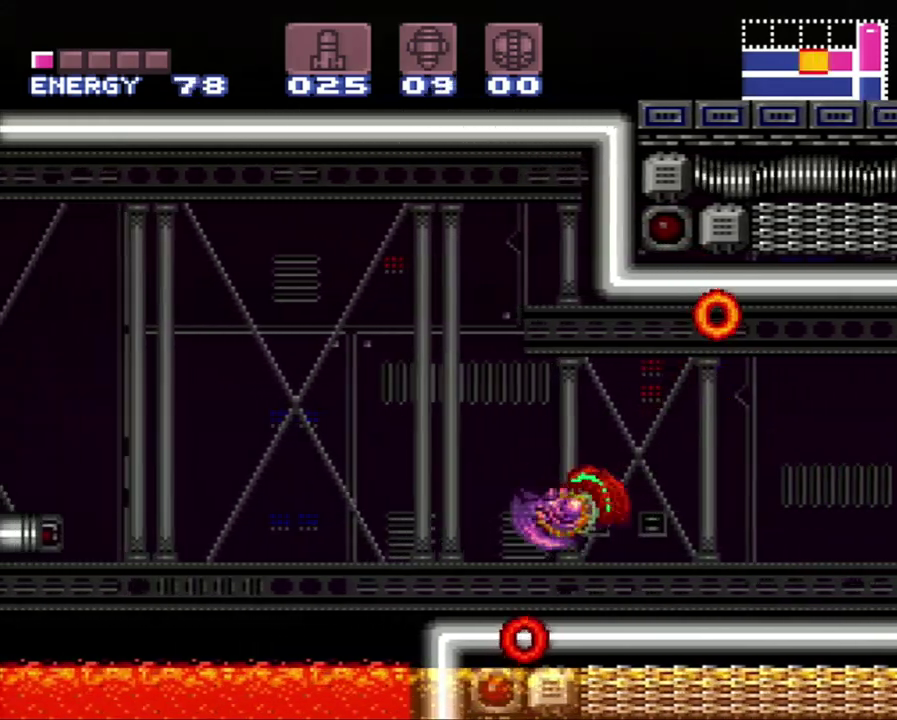
{"buttons": ["A", "DPAD_LEFT"], "events": []}
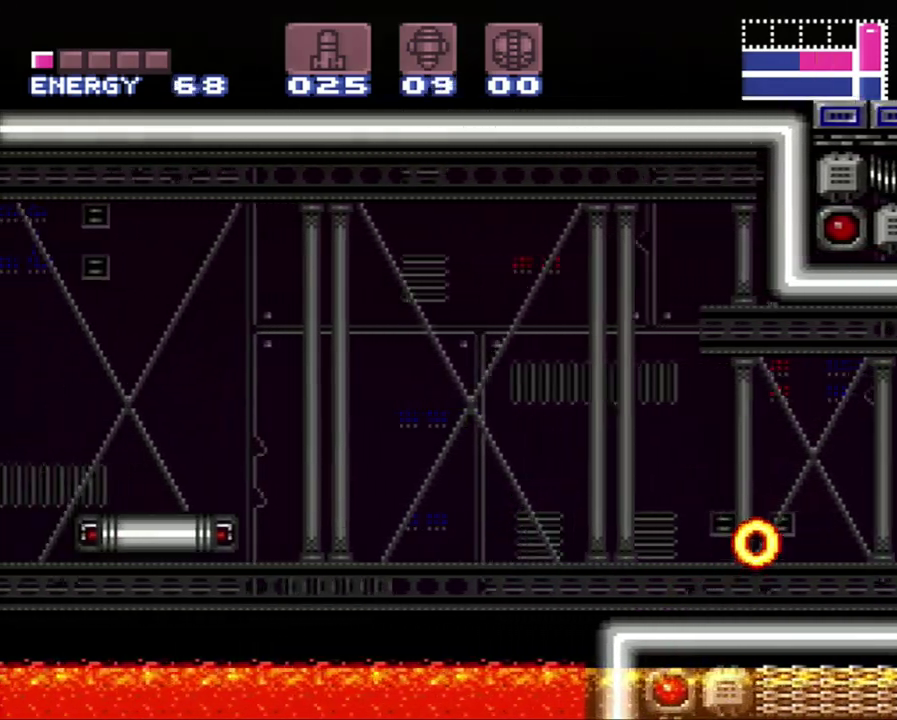
{"buttons": ["A", "DPAD_LEFT"], "events": []}
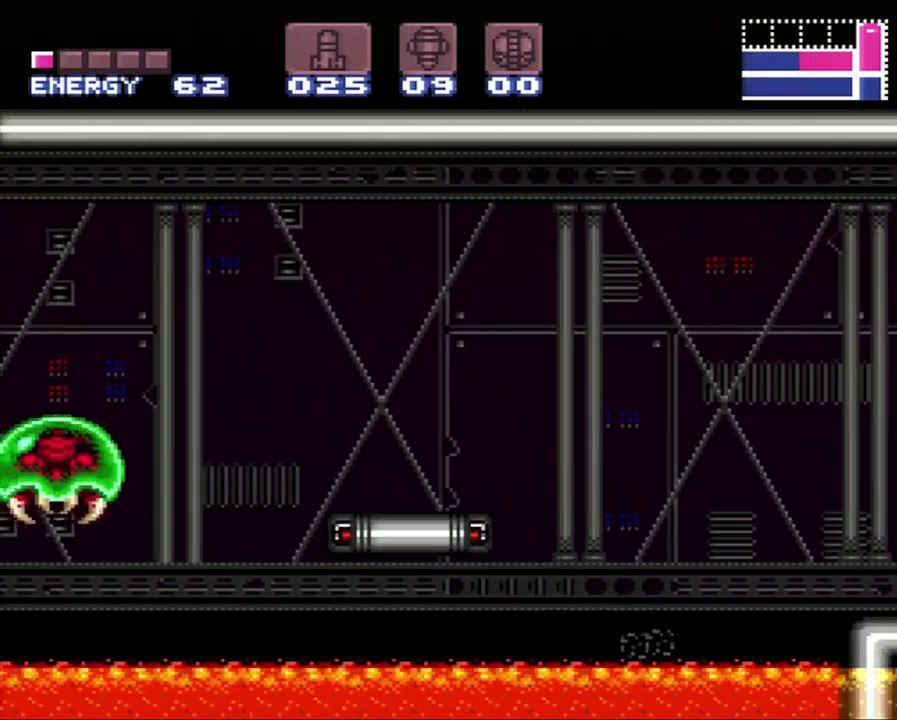
{"buttons": ["A", "DPAD_LEFT"], "events": [[300, "B", "down"], [400, "B", "up"]]}
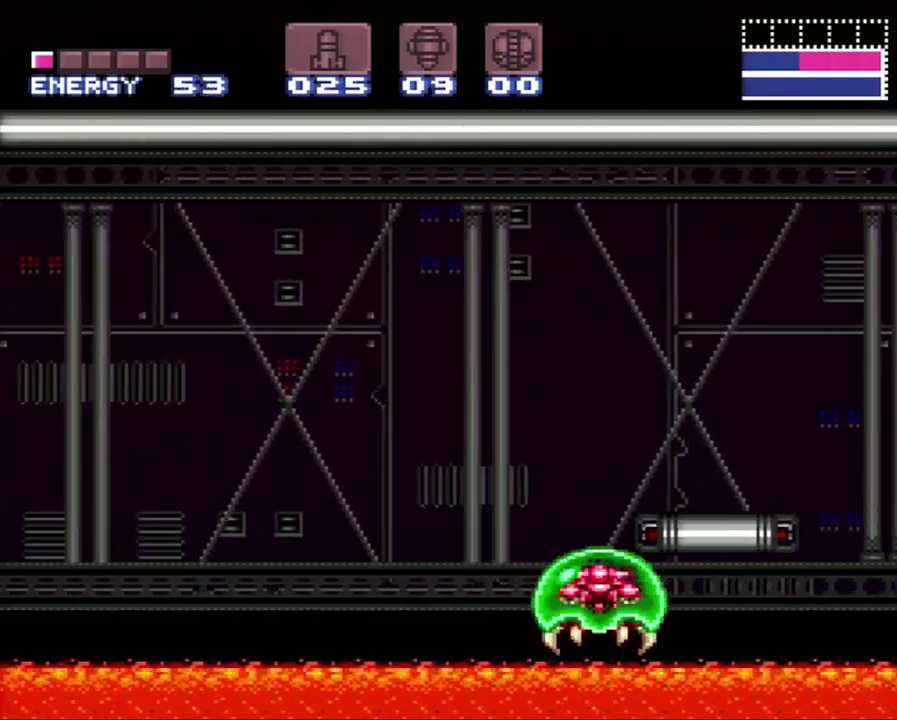
{"buttons": ["A", "DPAD_LEFT"], "events": []}